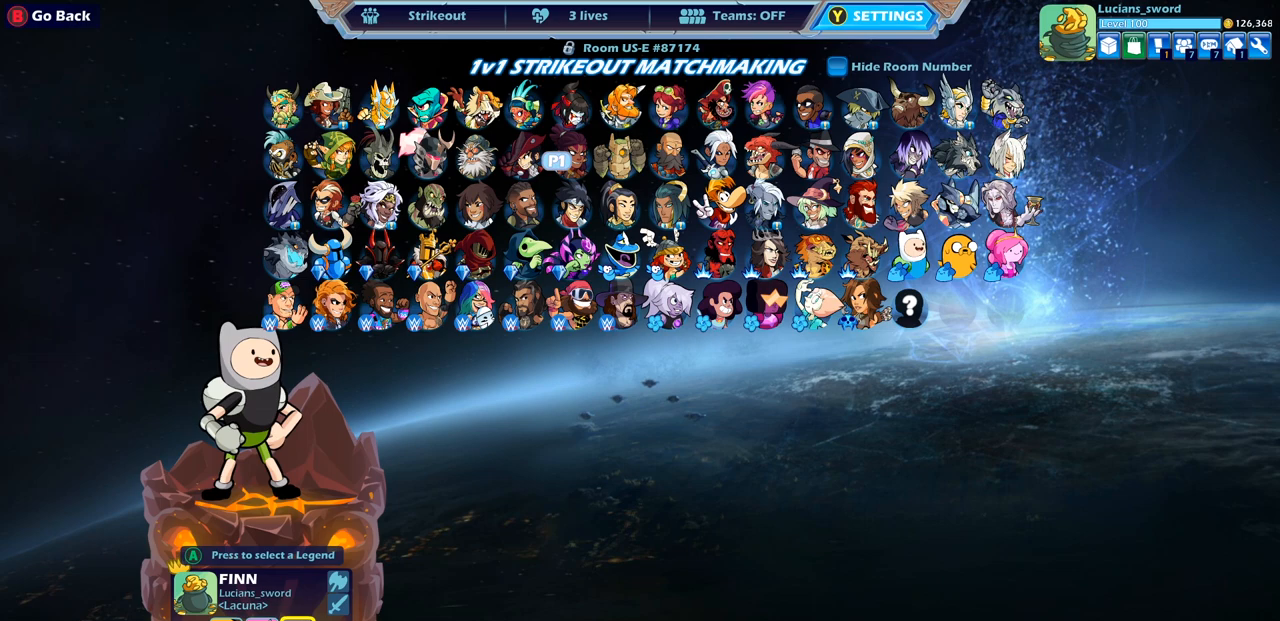
Gameplay with a controller (PlayStation layout); each line is a JSON object with the inputs held at the frame after it. "events" lists button and stick changes between this image and that frame as [ms after this image, input, new state], when the widget could be followed in between.
{"buttons": ["CIRCLE"], "left_stick": "center", "right_stick": "center", "events": [[450, "CIRCLE", "down"]]}
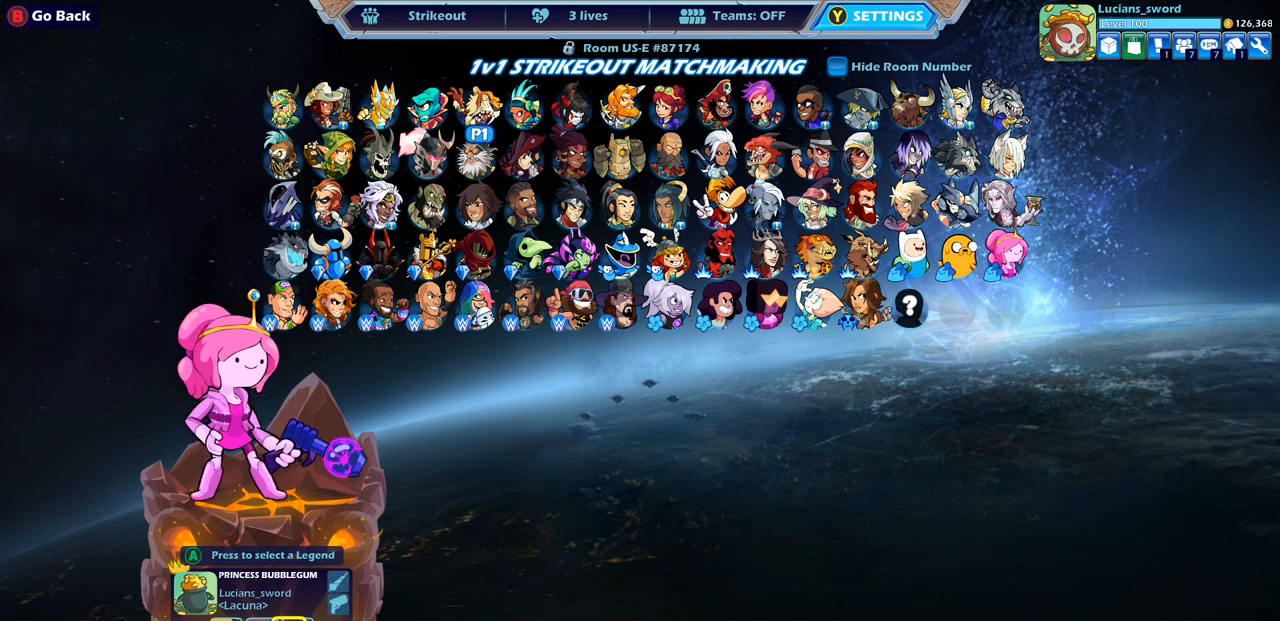
{"buttons": [], "left_stick": "center", "right_stick": "center", "events": [[33, "CIRCLE", "up"]]}
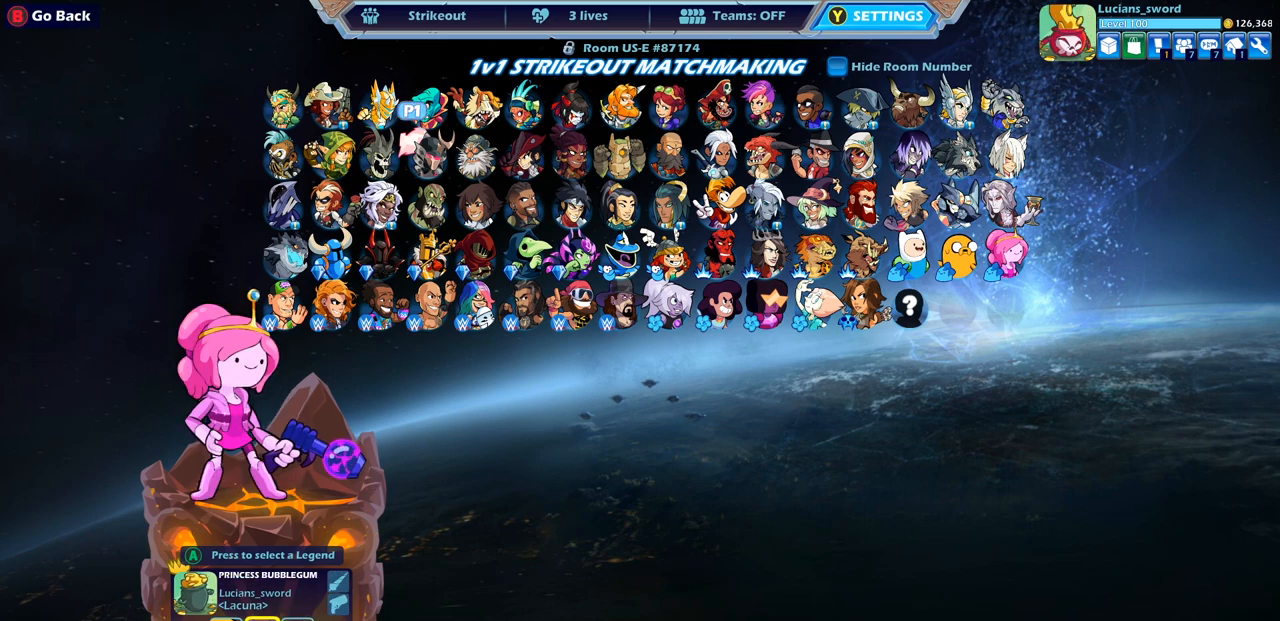
{"buttons": [], "left_stick": "center", "right_stick": "center", "events": [[250, "CIRCLE", "down"], [367, "CIRCLE", "up"]]}
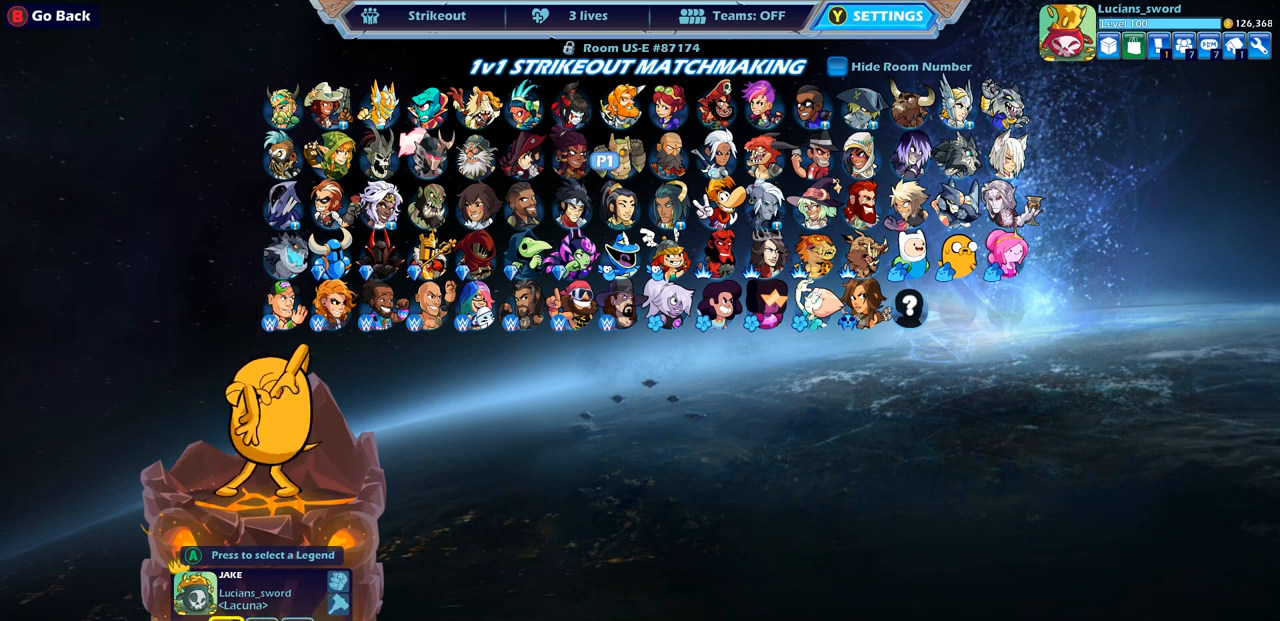
{"buttons": [], "left_stick": "center", "right_stick": "center", "events": []}
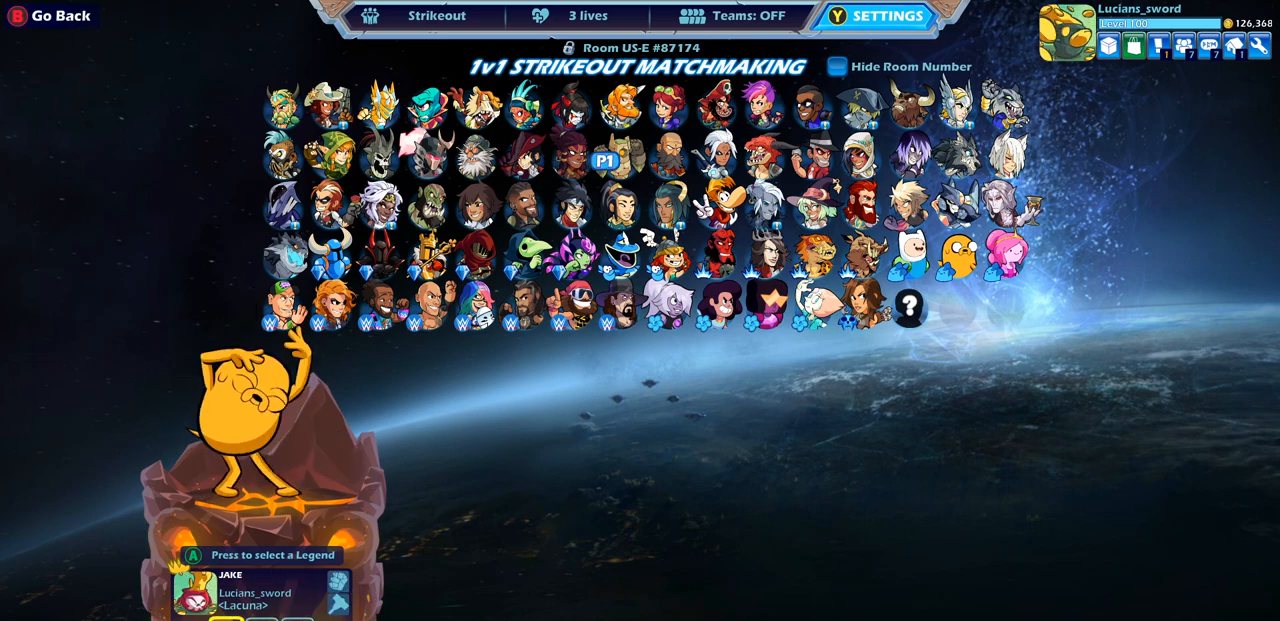
{"buttons": [], "left_stick": "center", "right_stick": "center", "events": [[367, "DPAD_RIGHT", "down"], [500, "DPAD_RIGHT", "up"]]}
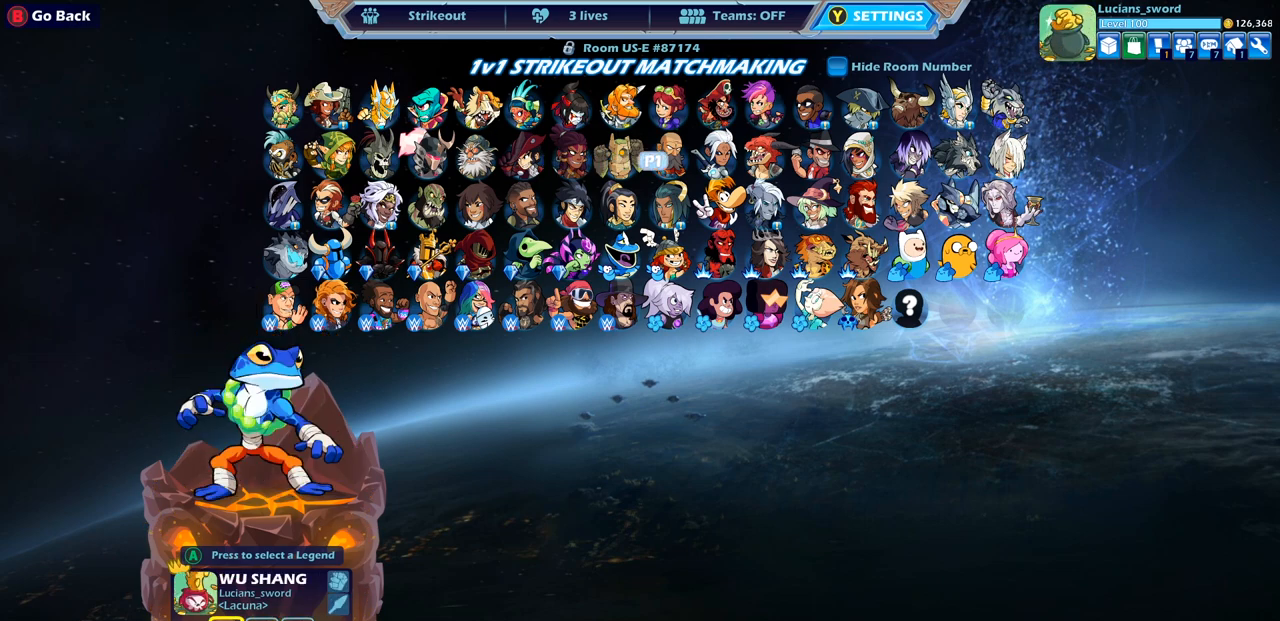
{"buttons": [], "left_stick": "center", "right_stick": "center", "events": [[233, "DPAD_LEFT", "down"], [333, "DPAD_LEFT", "up"], [433, "DPAD_LEFT", "down"], [500, "DPAD_LEFT", "up"]]}
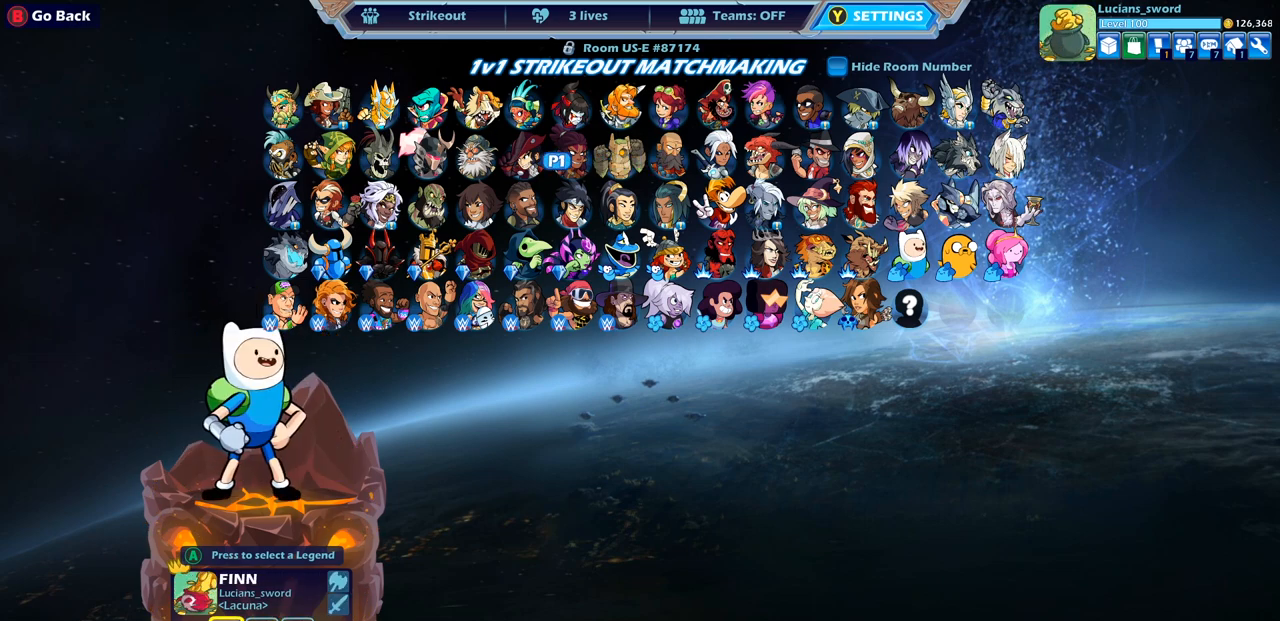
{"buttons": [], "left_stick": "center", "right_stick": "center", "events": []}
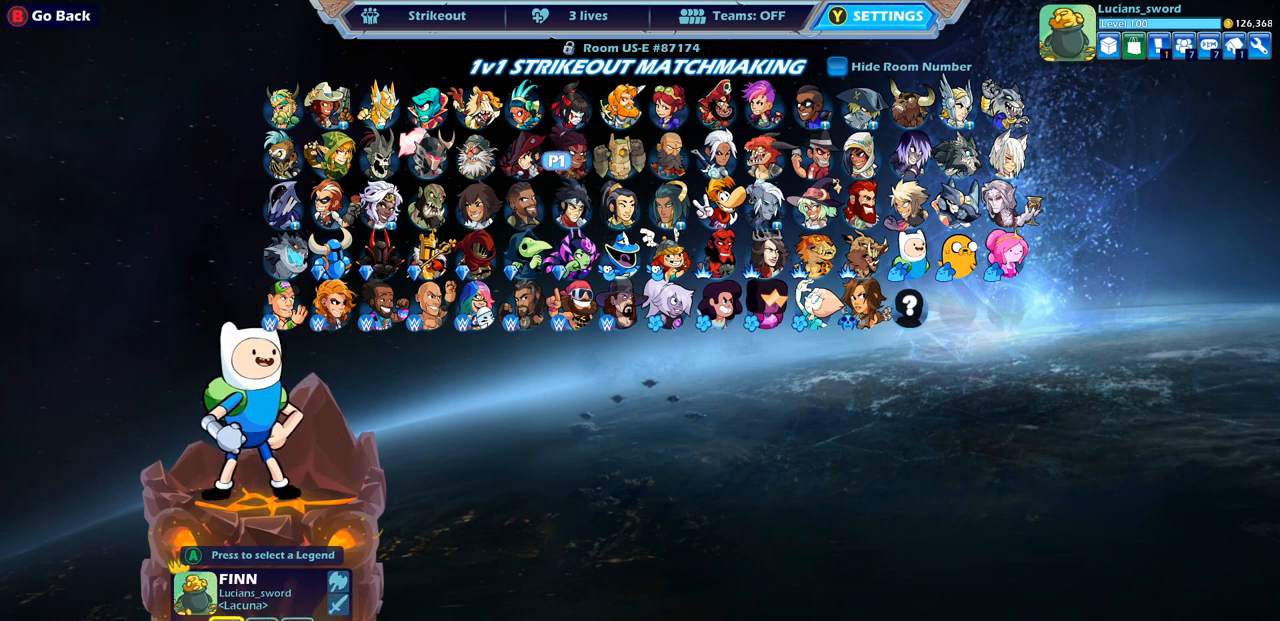
{"buttons": [], "left_stick": "center", "right_stick": "center", "events": [[200, "CROSS", "down"], [300, "CROSS", "up"]]}
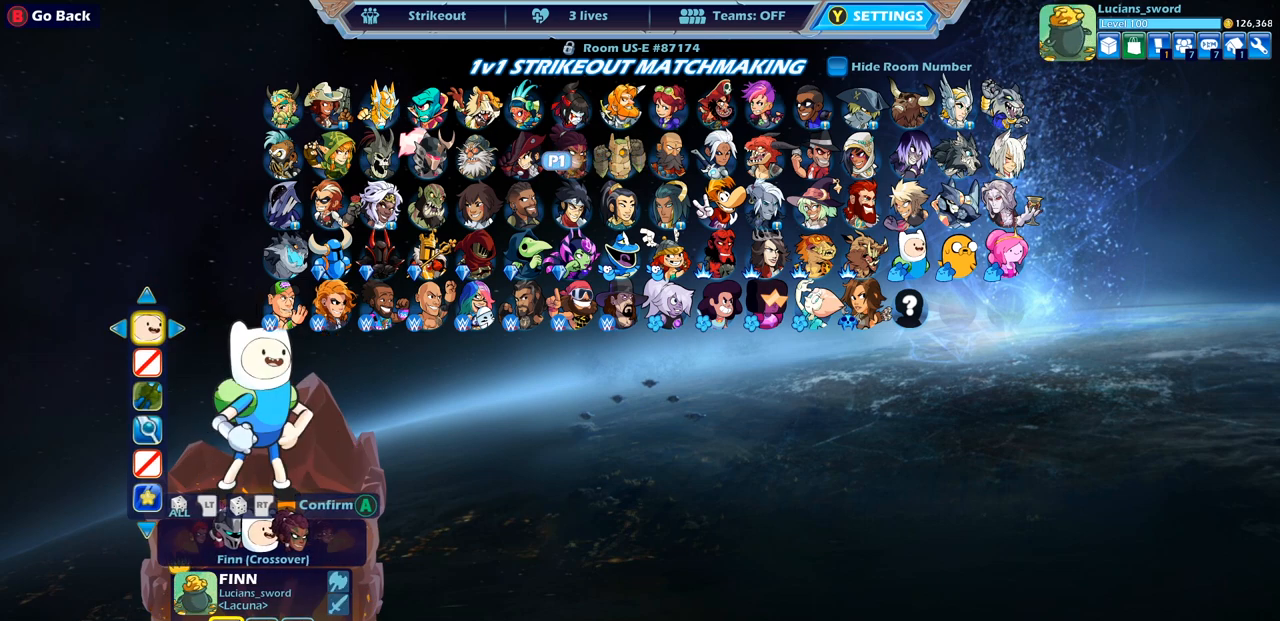
{"buttons": [], "left_stick": "center", "right_stick": "center", "events": []}
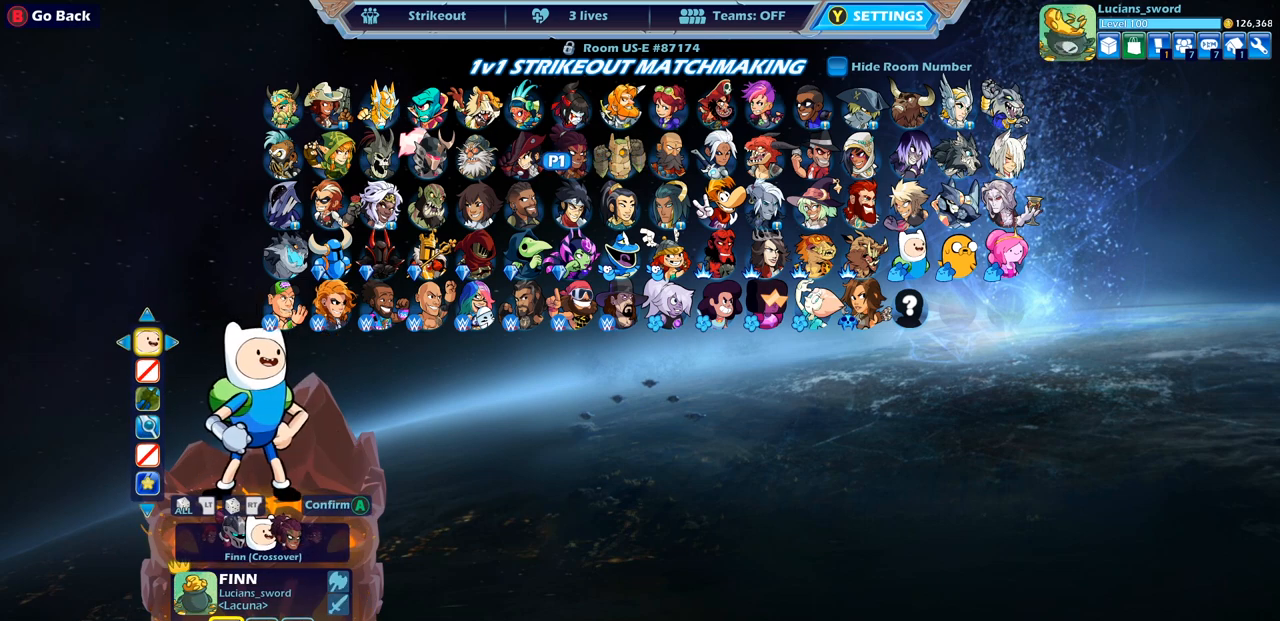
{"buttons": [], "left_stick": "center", "right_stick": "center", "events": [[100, "CROSS", "down"], [167, "CROSS", "up"]]}
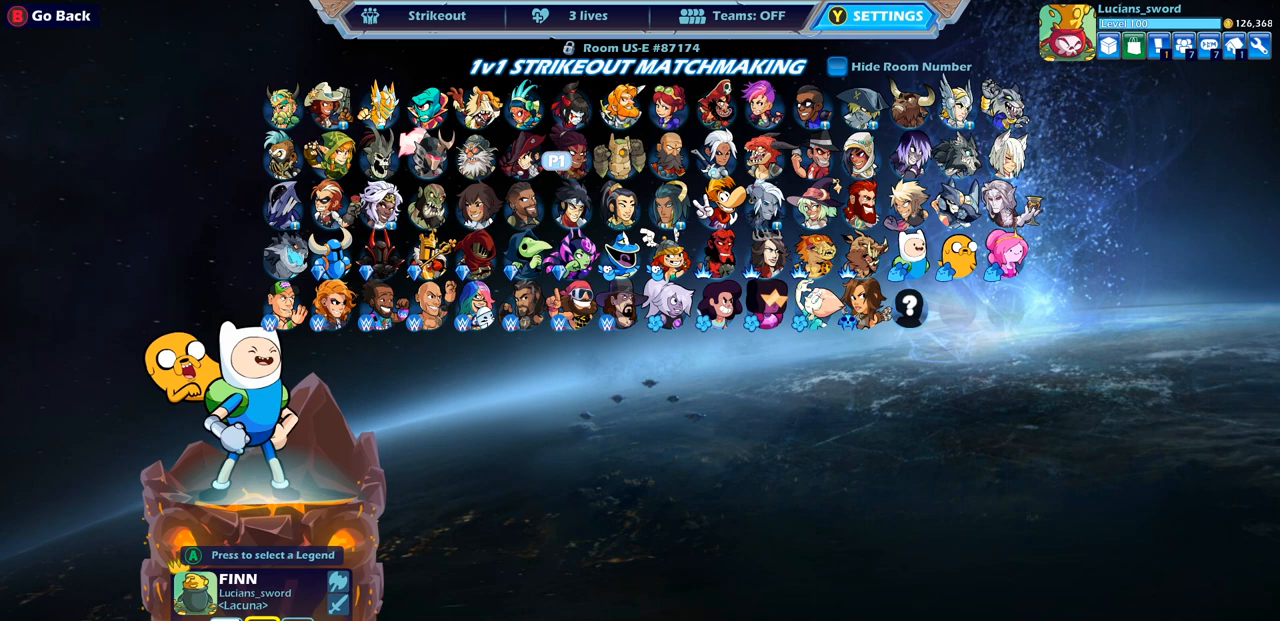
{"buttons": [], "left_stick": "center", "right_stick": "center", "events": [[133, "DPAD_LEFT", "down"], [267, "DPAD_LEFT", "up"], [383, "DPAD_LEFT", "down"], [483, "DPAD_LEFT", "up"]]}
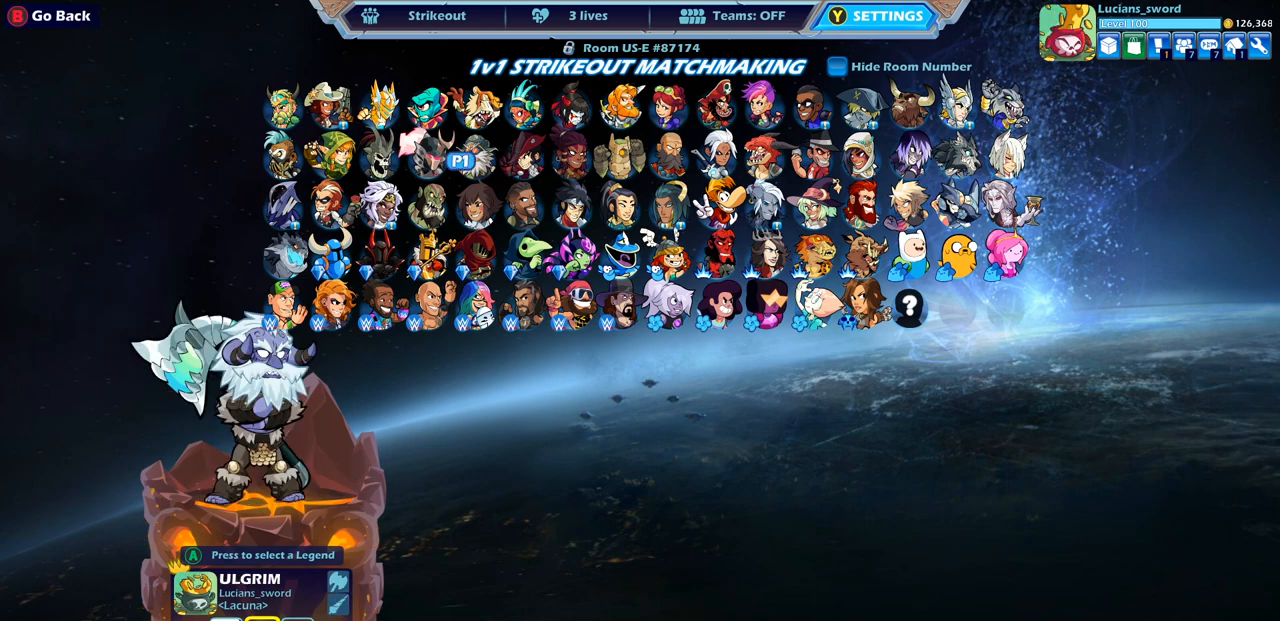
{"buttons": ["DPAD_LEFT"], "left_stick": "center", "right_stick": "center", "events": [[150, "DPAD_UP", "down"], [267, "DPAD_UP", "up"], [417, "DPAD_LEFT", "down"]]}
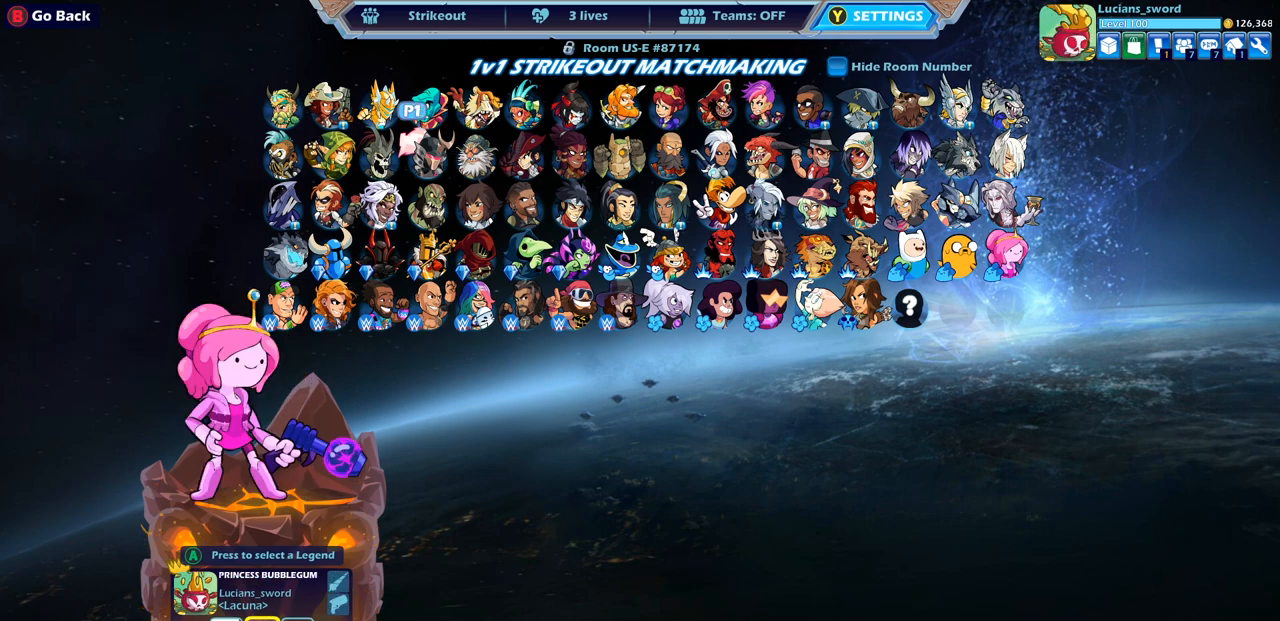
{"buttons": [], "left_stick": "center", "right_stick": "center", "events": [[33, "DPAD_LEFT", "up"], [133, "CROSS", "down"], [233, "CROSS", "up"], [383, "CROSS", "down"], [467, "CROSS", "up"]]}
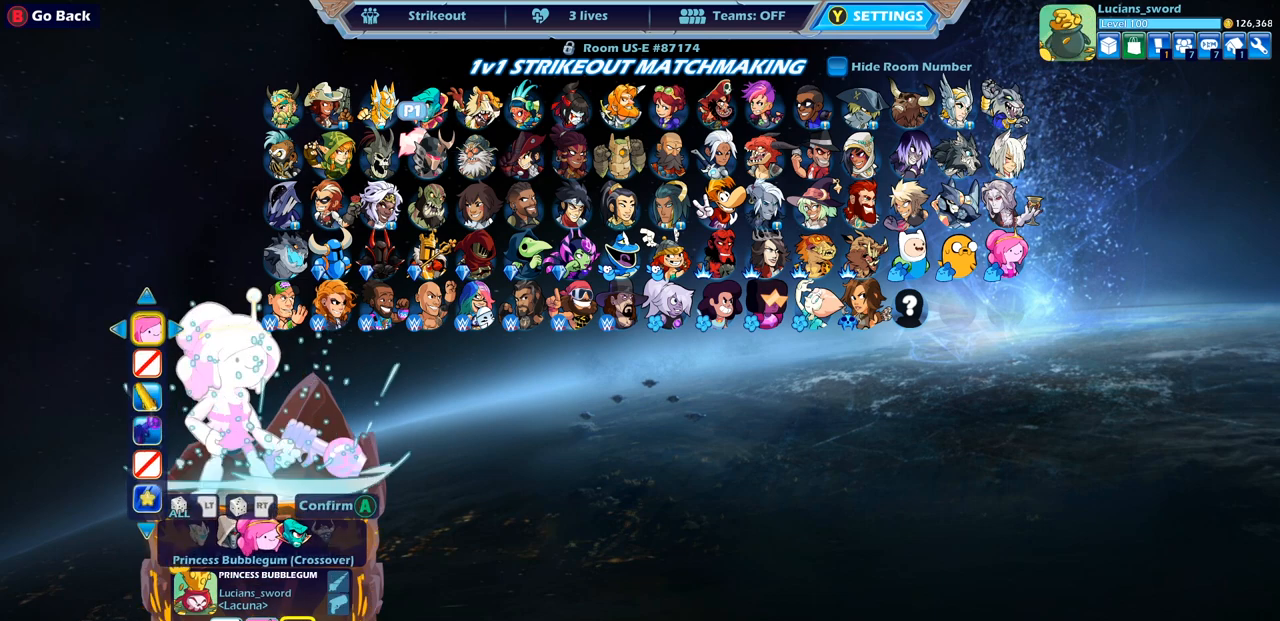
{"buttons": ["DPAD_RIGHT"], "left_stick": "center", "right_stick": "center", "events": [[117, "DPAD_DOWN", "down"], [233, "DPAD_DOWN", "up"], [317, "DPAD_RIGHT", "down"], [400, "DPAD_RIGHT", "up"], [467, "DPAD_RIGHT", "down"]]}
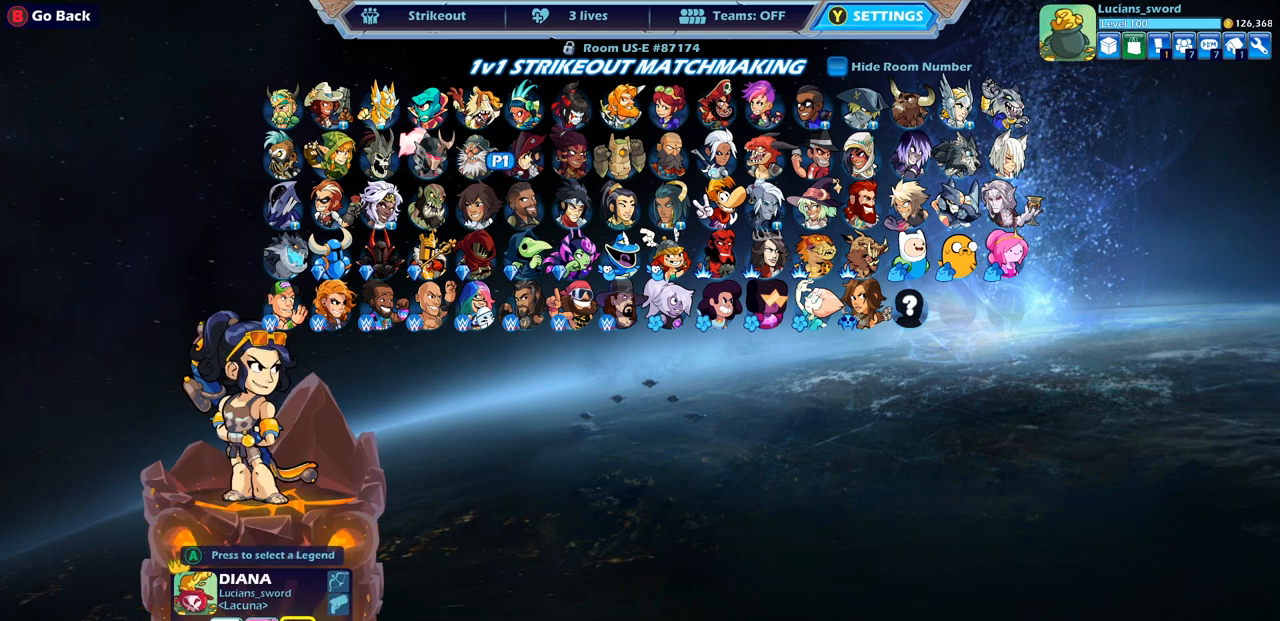
{"buttons": ["CROSS"], "left_stick": "center", "right_stick": "center", "events": [[50, "DPAD_RIGHT", "up"], [133, "DPAD_RIGHT", "down"], [183, "DPAD_RIGHT", "up"], [283, "DPAD_RIGHT", "down"], [333, "DPAD_RIGHT", "up"], [467, "CROSS", "down"]]}
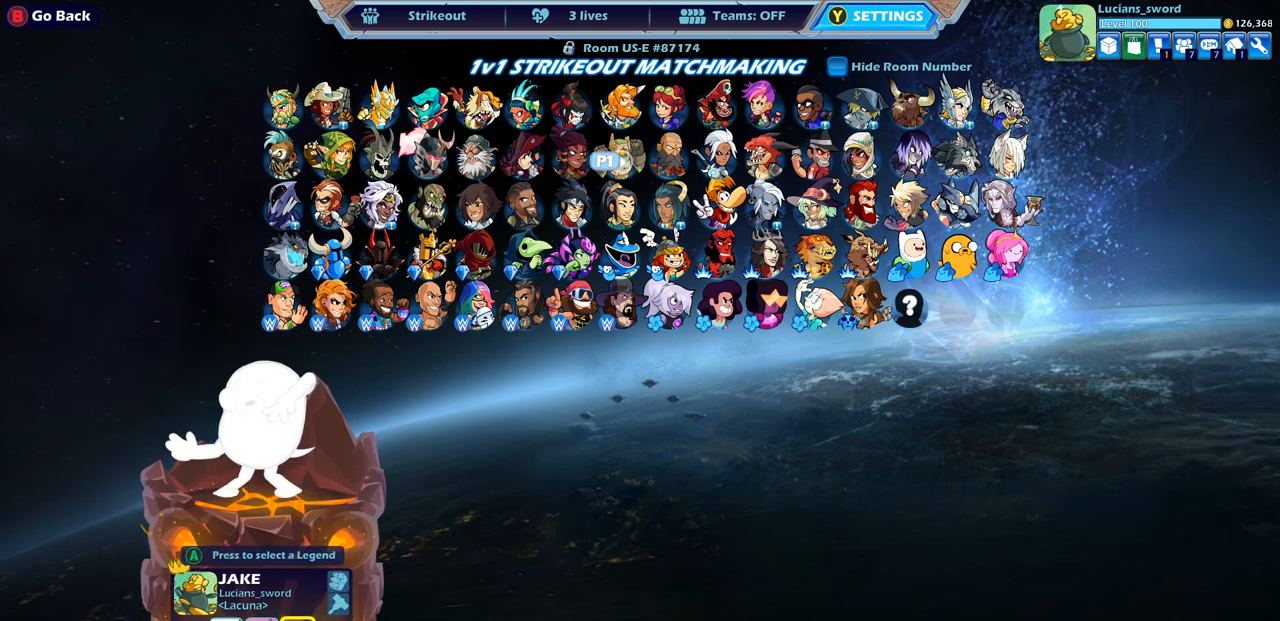
{"buttons": ["DPAD_DOWN"], "left_stick": "center", "right_stick": "center", "events": [[50, "CROSS", "up"], [500, "DPAD_DOWN", "down"]]}
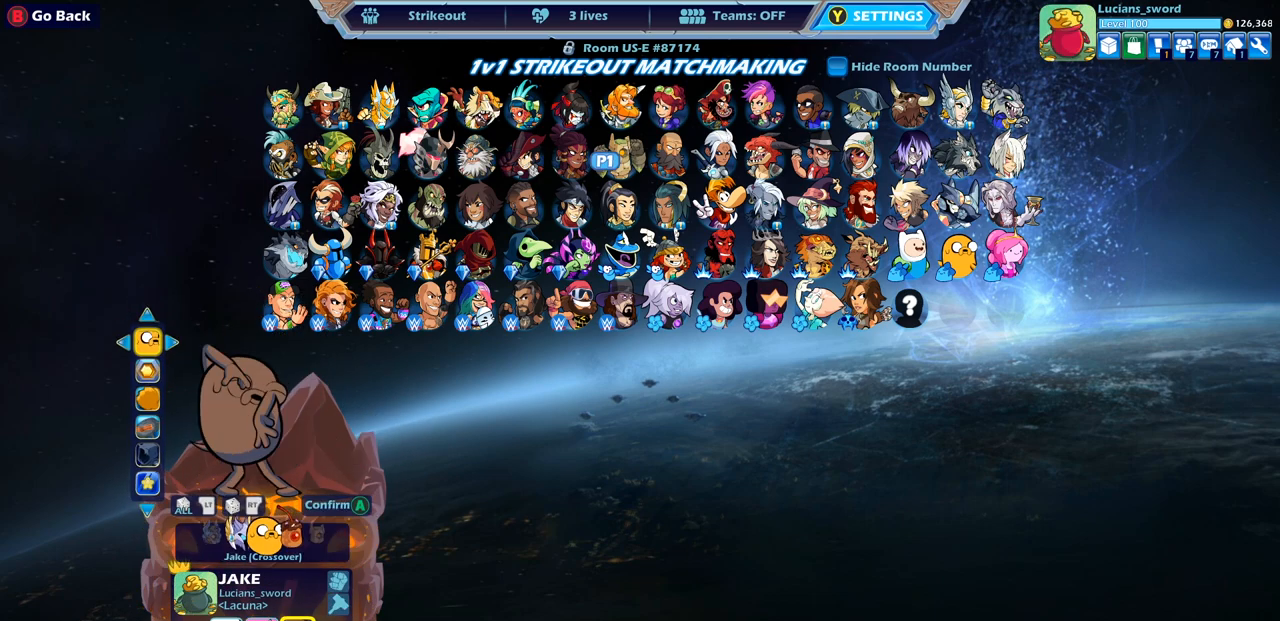
{"buttons": [], "left_stick": "center", "right_stick": "center", "events": [[100, "DPAD_DOWN", "up"], [317, "DPAD_LEFT", "down"], [417, "DPAD_LEFT", "up"]]}
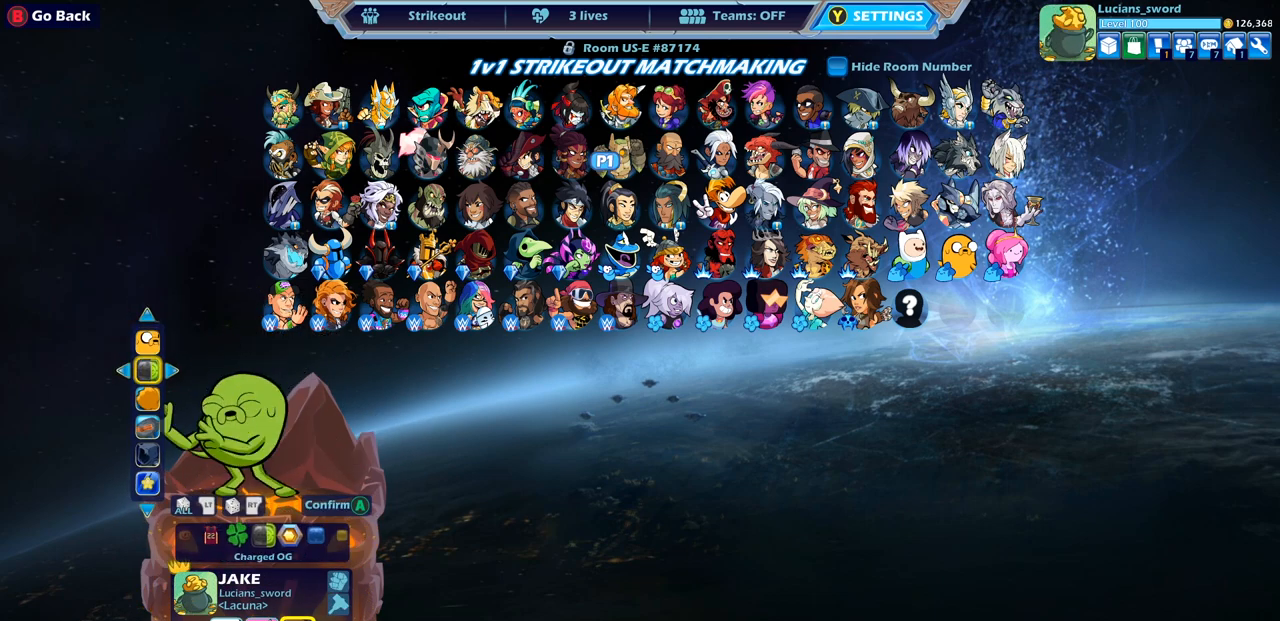
{"buttons": ["DPAD_RIGHT"], "left_stick": "center", "right_stick": "center", "events": [[400, "DPAD_RIGHT", "down"]]}
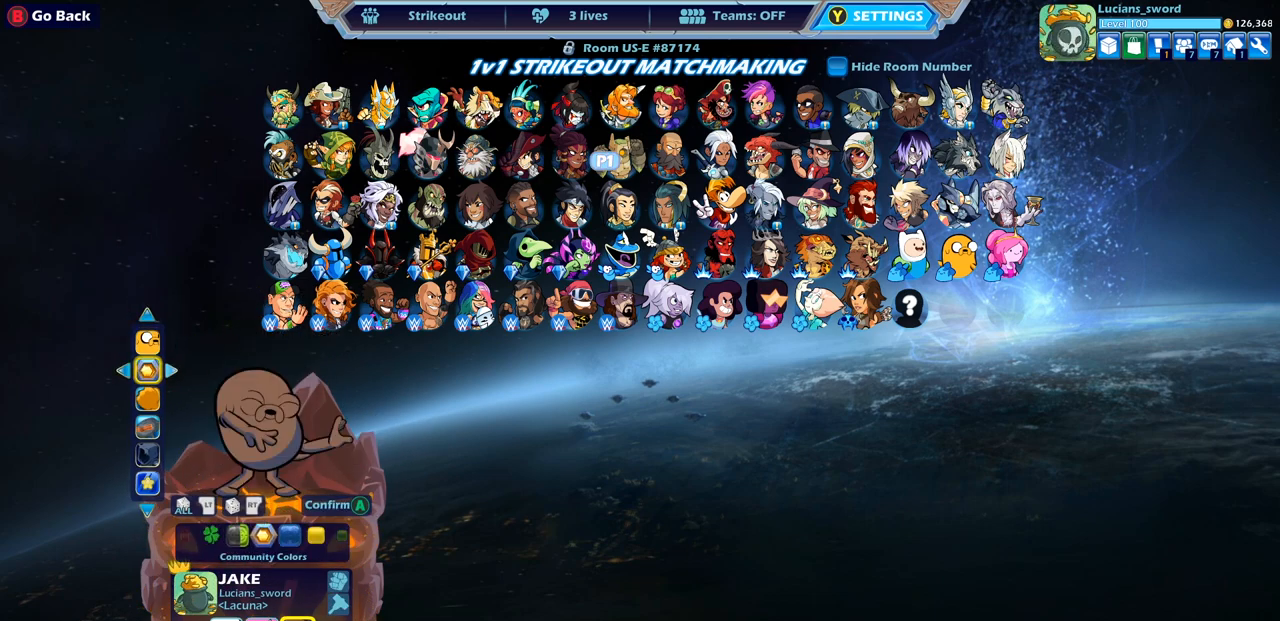
{"buttons": ["DPAD_RIGHT"], "left_stick": "center", "right_stick": "center", "events": [[17, "DPAD_RIGHT", "up"], [450, "DPAD_RIGHT", "down"]]}
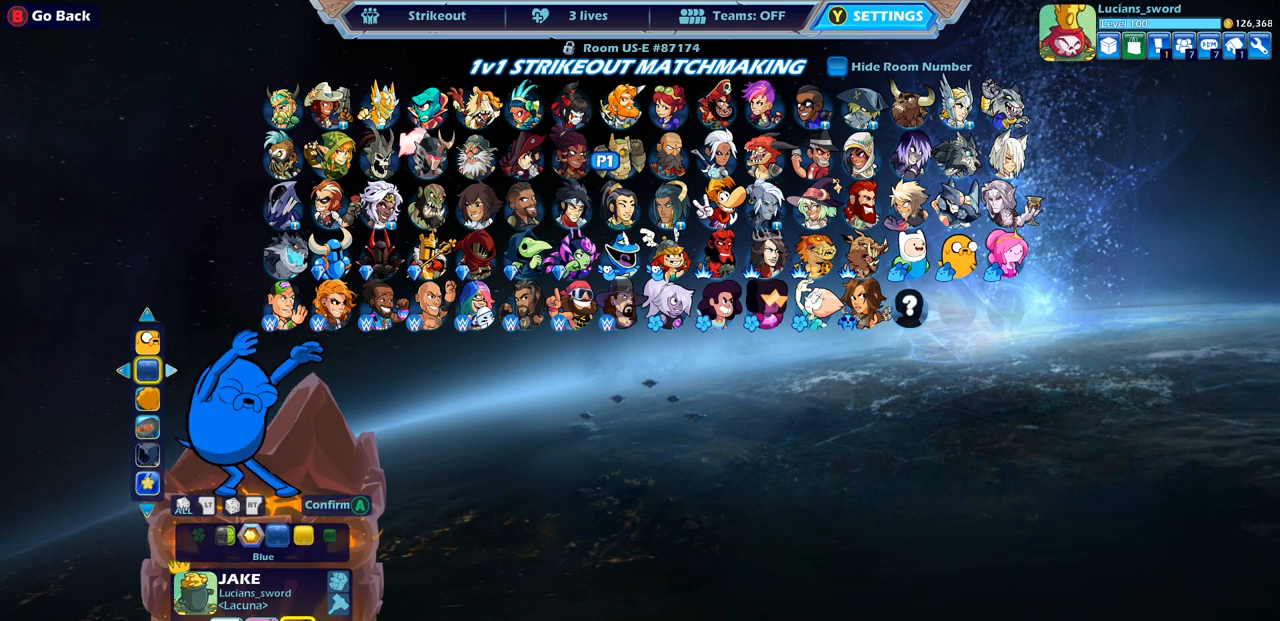
{"buttons": [], "left_stick": "center", "right_stick": "center", "events": [[67, "DPAD_RIGHT", "up"], [383, "DPAD_LEFT", "down"], [483, "DPAD_LEFT", "up"]]}
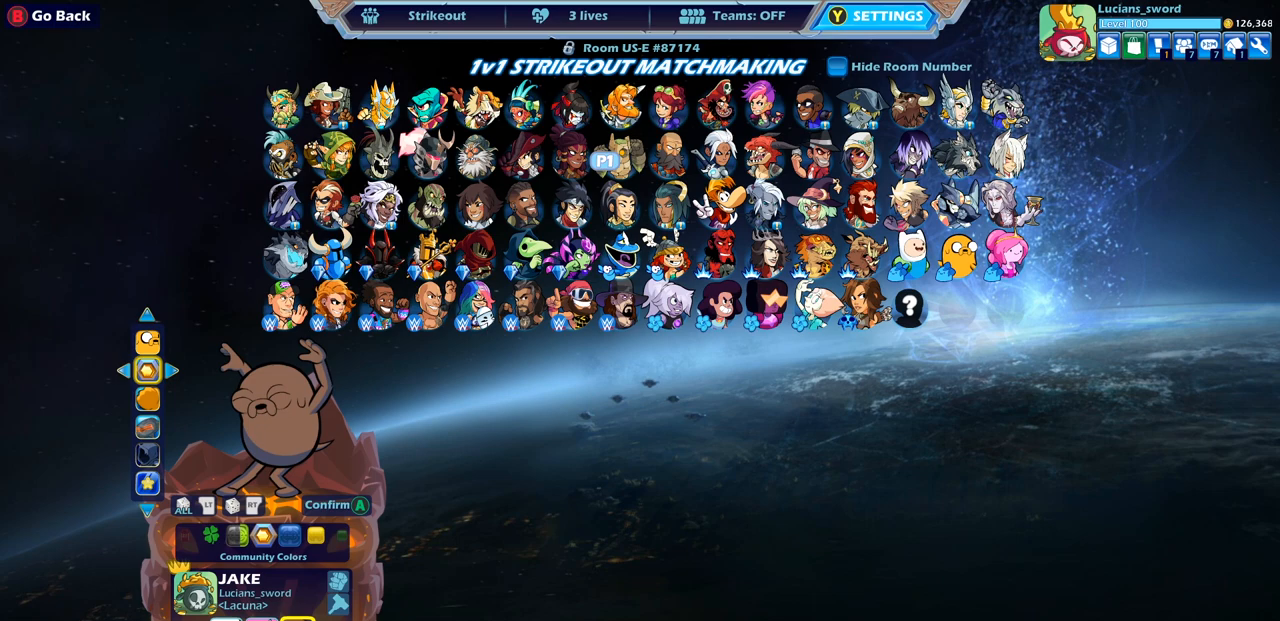
{"buttons": ["DPAD_LEFT"], "left_stick": "center", "right_stick": "center", "events": [[50, "DPAD_LEFT", "down"], [150, "DPAD_LEFT", "up"], [433, "DPAD_LEFT", "down"]]}
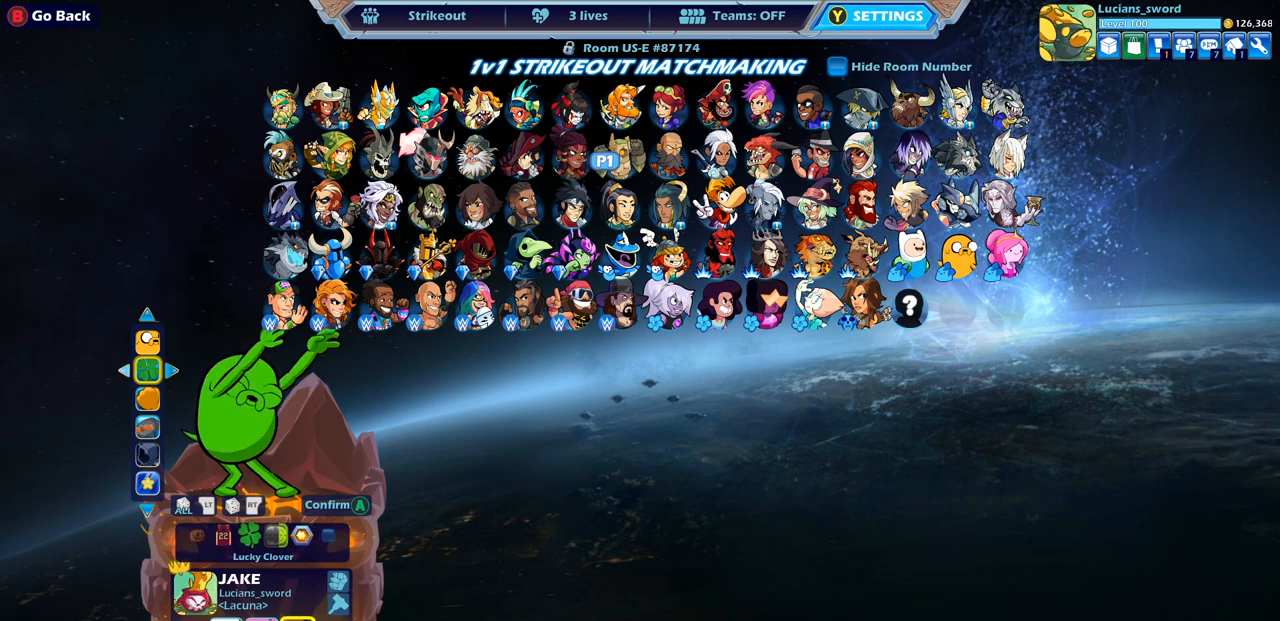
{"buttons": [], "left_stick": "center", "right_stick": "center", "events": [[67, "DPAD_LEFT", "up"], [133, "DPAD_LEFT", "down"], [250, "DPAD_LEFT", "up"]]}
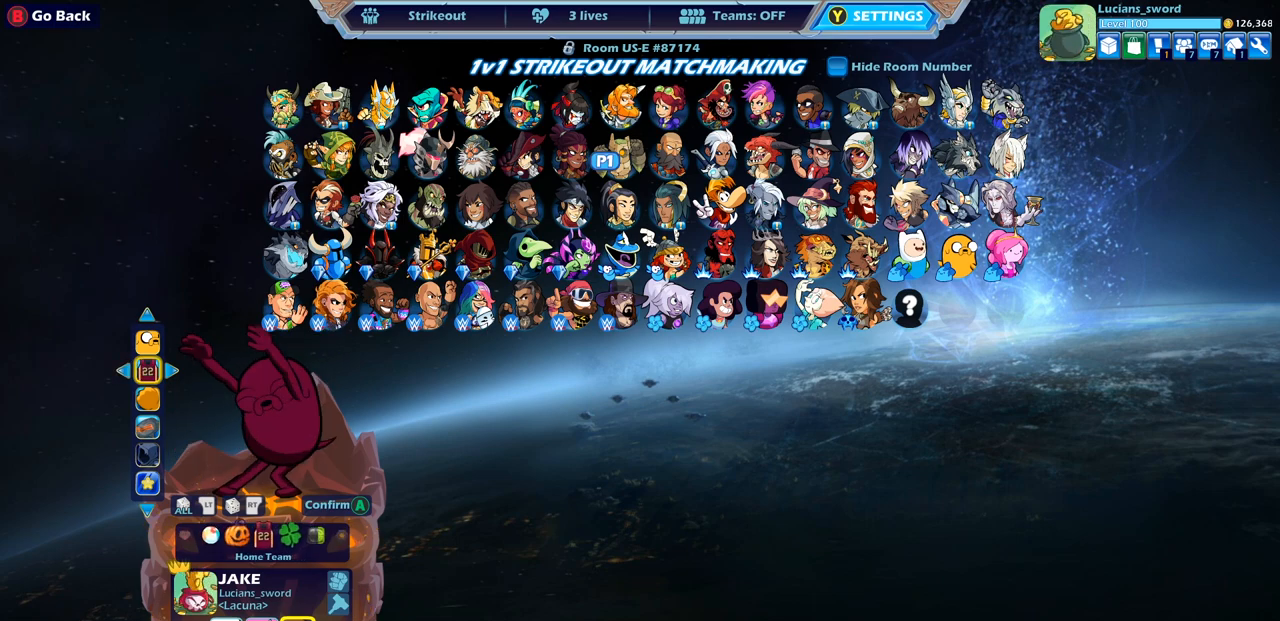
{"buttons": ["DPAD_RIGHT"], "left_stick": "center", "right_stick": "center", "events": [[217, "DPAD_LEFT", "down"], [317, "DPAD_LEFT", "up"], [450, "DPAD_RIGHT", "down"]]}
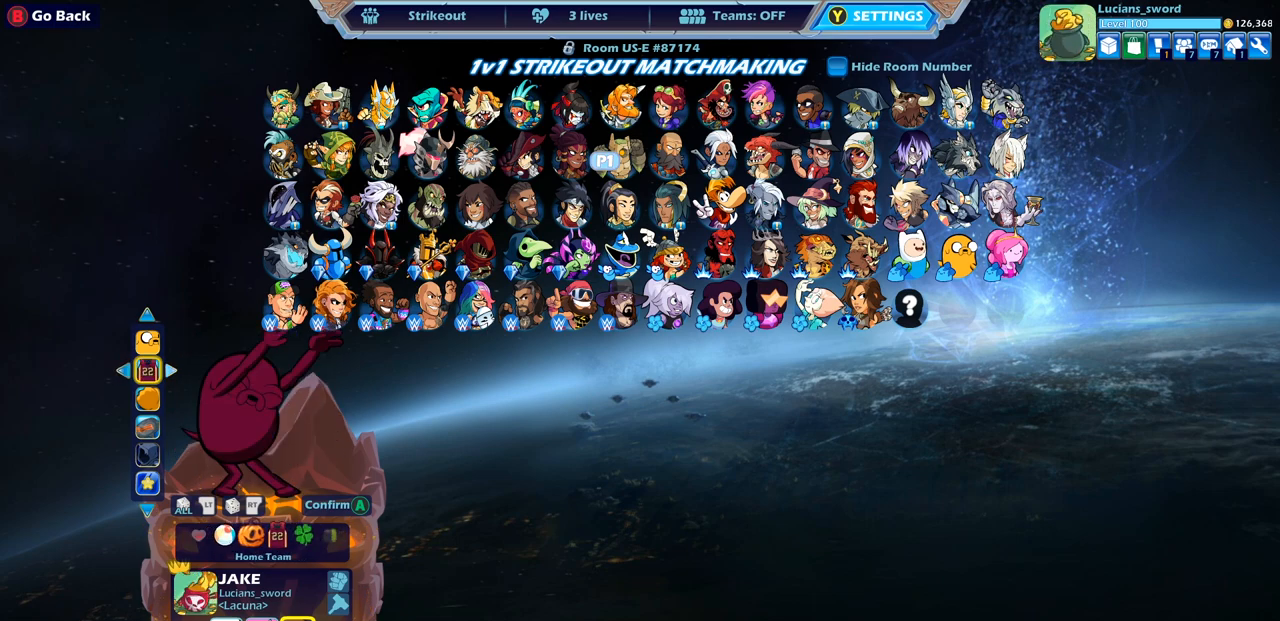
{"buttons": [], "left_stick": "center", "right_stick": "center", "events": [[67, "DPAD_RIGHT", "up"], [350, "CROSS", "down"], [400, "CROSS", "up"]]}
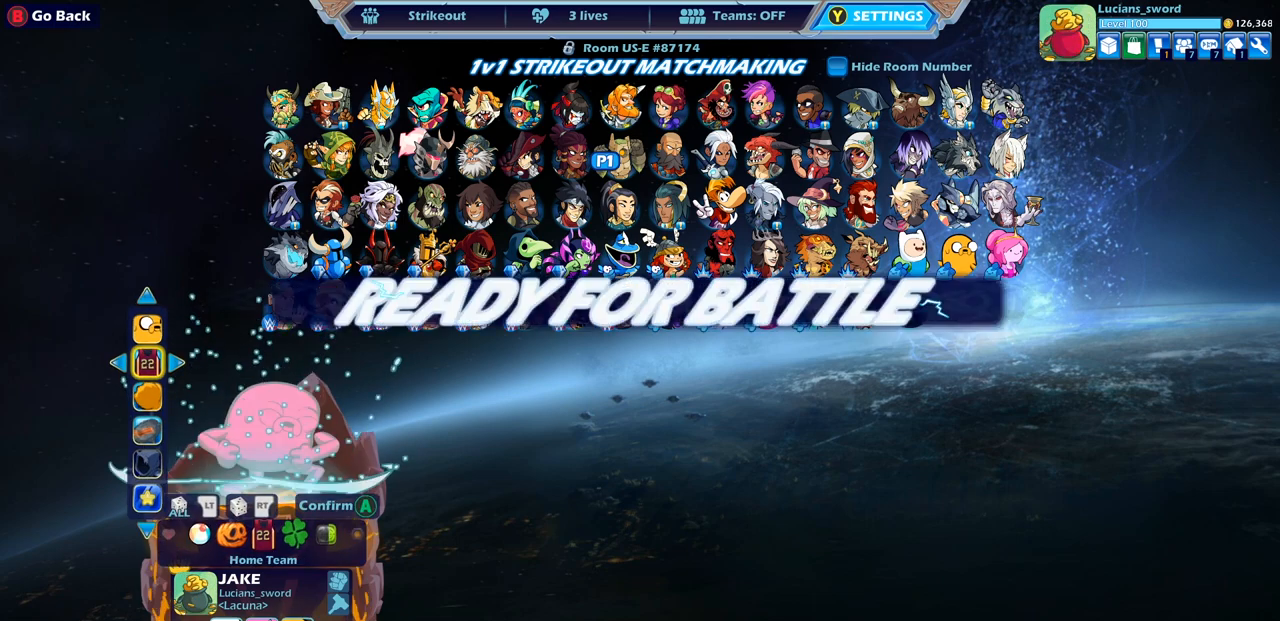
{"buttons": [], "left_stick": "center", "right_stick": "center", "events": []}
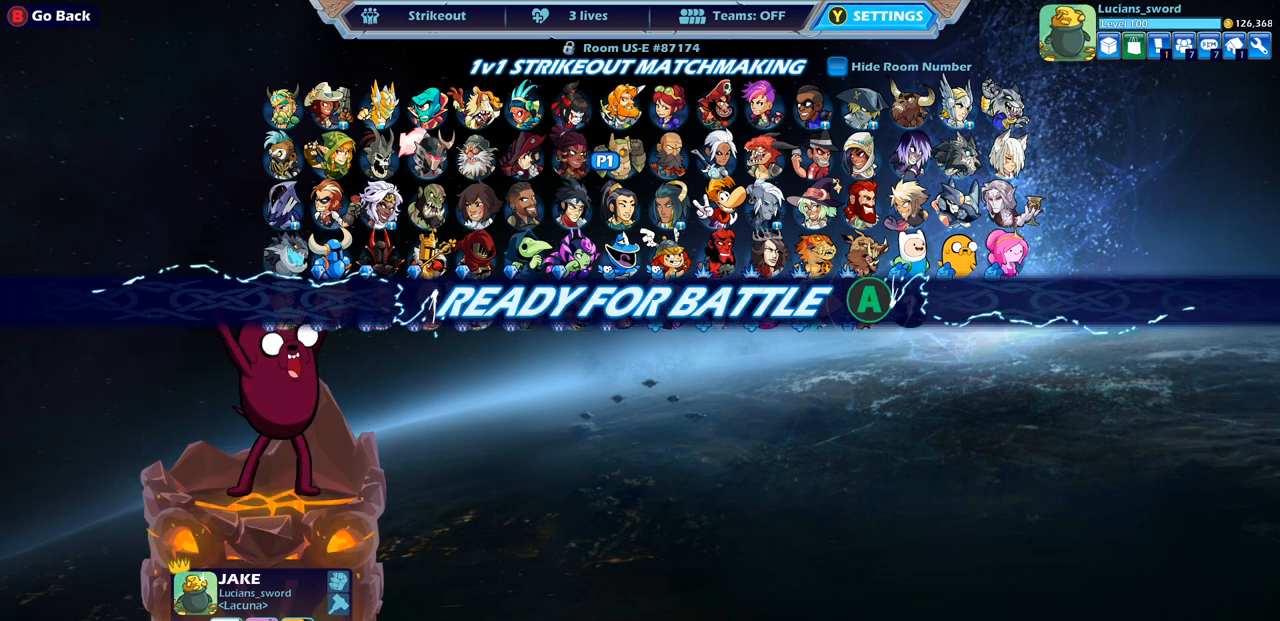
{"buttons": [], "left_stick": "center", "right_stick": "center", "events": []}